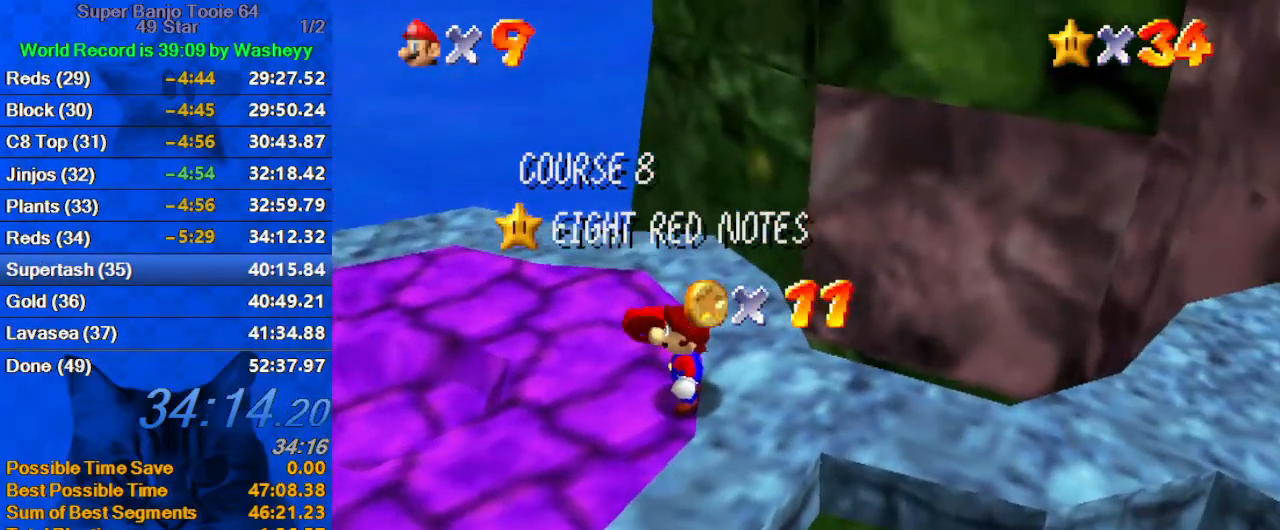
Gameplay with keyboard; each line is a JSON object with the keys held at the frame after it. "events" lists presses ("down") and releases ("up") of "a", "c", "ctrl", "d", "down", "left", "return", "right", "s", "shift", "up", "w", "x" and "y" between this image and that frame as [ms after this image, input, new state], when the widget could be followed in between. No other keys are recorded. Mouse input is not recorded.
{"keys": [], "events": [[67, "d", "down"], [134, "d", "up"], [234, "d", "down"], [400, "d", "up"]]}
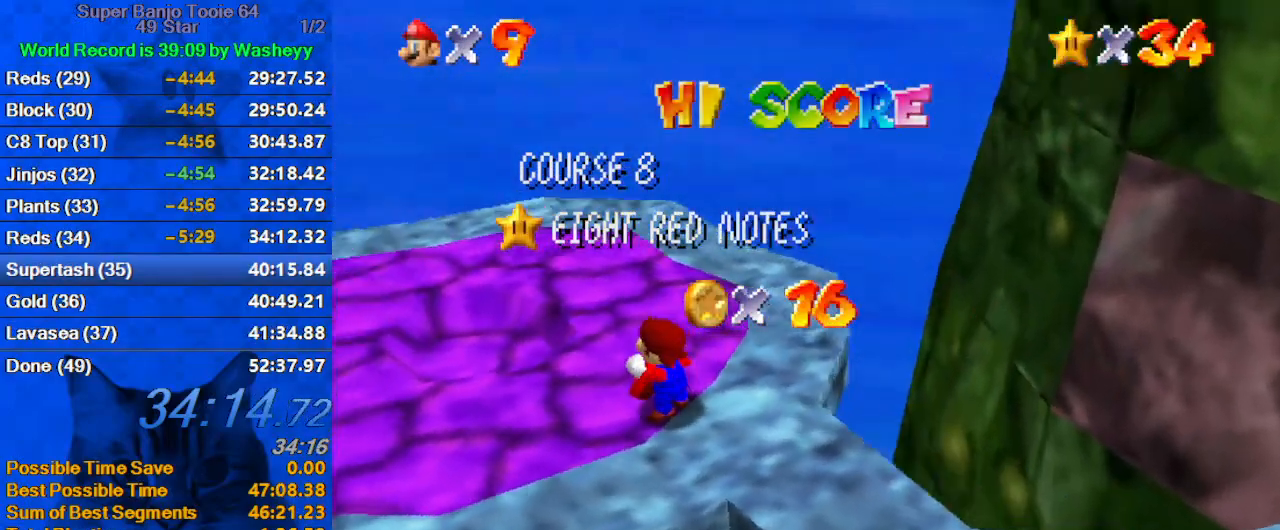
{"keys": ["up"], "events": [[167, "up", "down"]]}
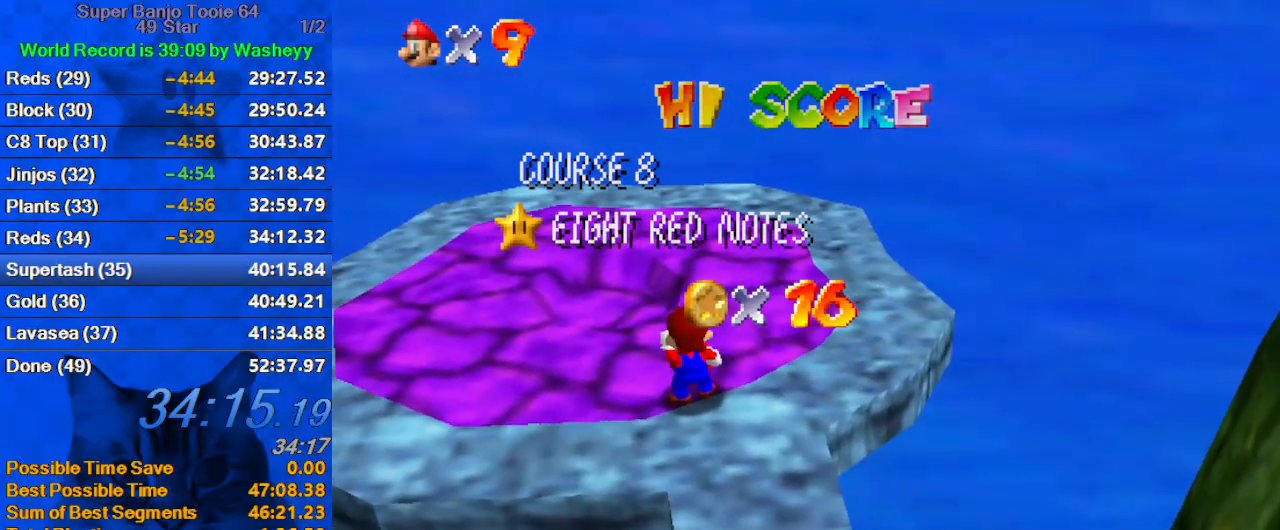
{"keys": ["up"], "events": []}
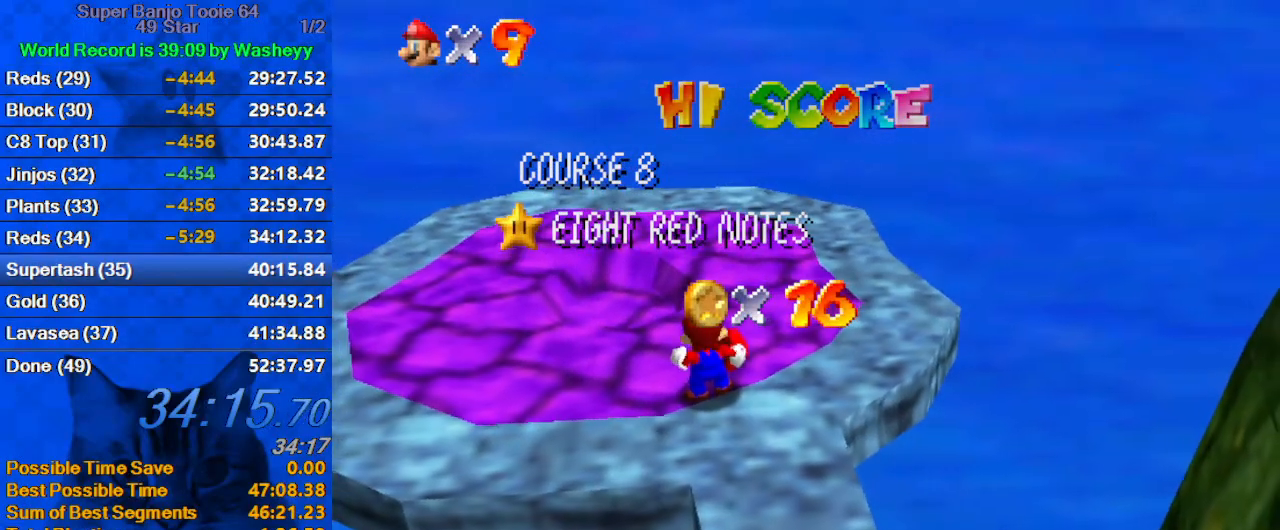
{"keys": ["shift", "up"], "events": [[434, "shift", "down"]]}
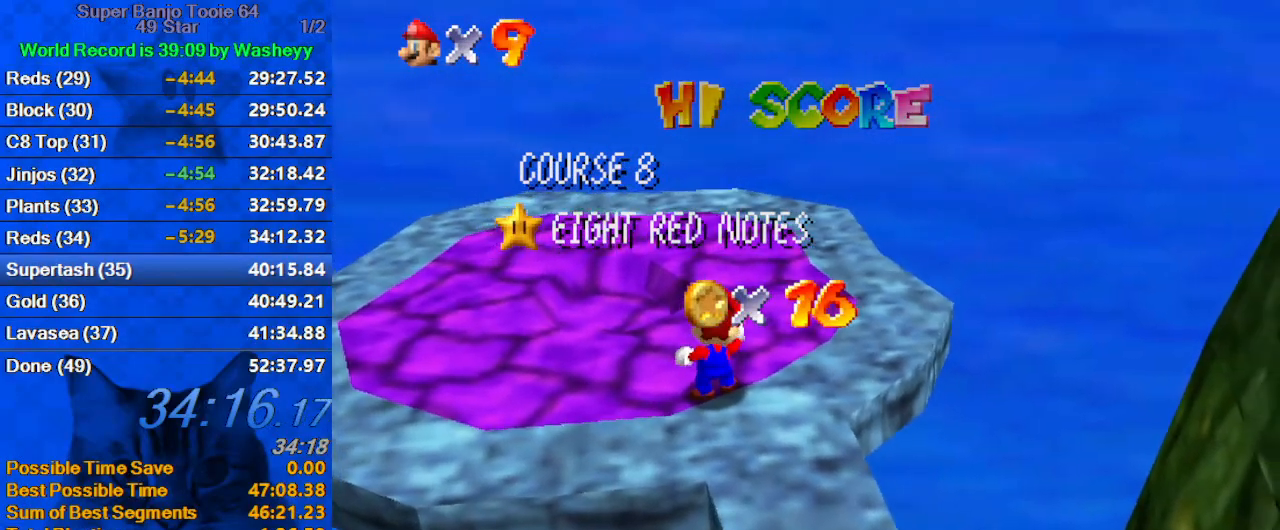
{"keys": ["up"], "events": [[67, "shift", "up"], [167, "shift", "down"], [267, "shift", "up"], [334, "shift", "down"], [467, "shift", "up"]]}
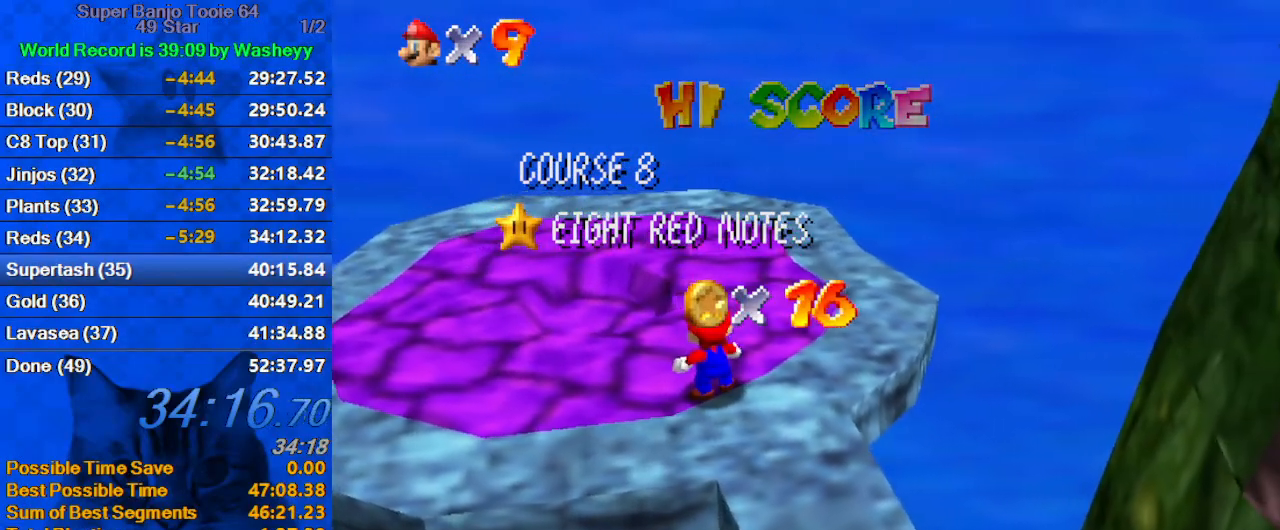
{"keys": ["shift", "up"], "events": [[500, "shift", "down"]]}
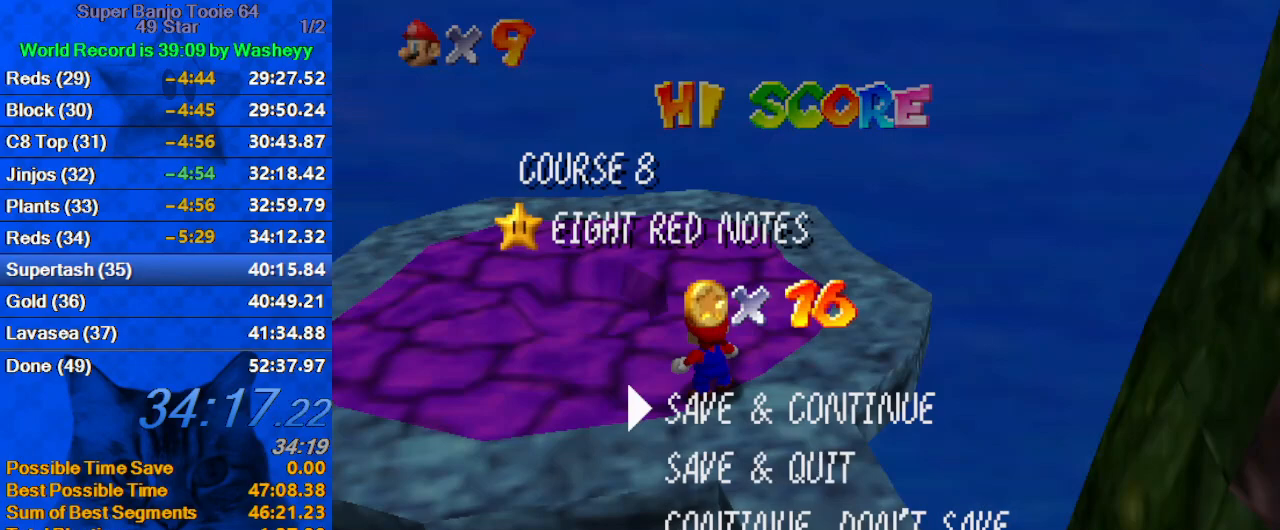
{"keys": ["up", "w"], "events": [[234, "left", "down"], [334, "ctrl", "down"], [367, "shift", "up"], [400, "left", "up"], [467, "ctrl", "up"], [500, "w", "down"]]}
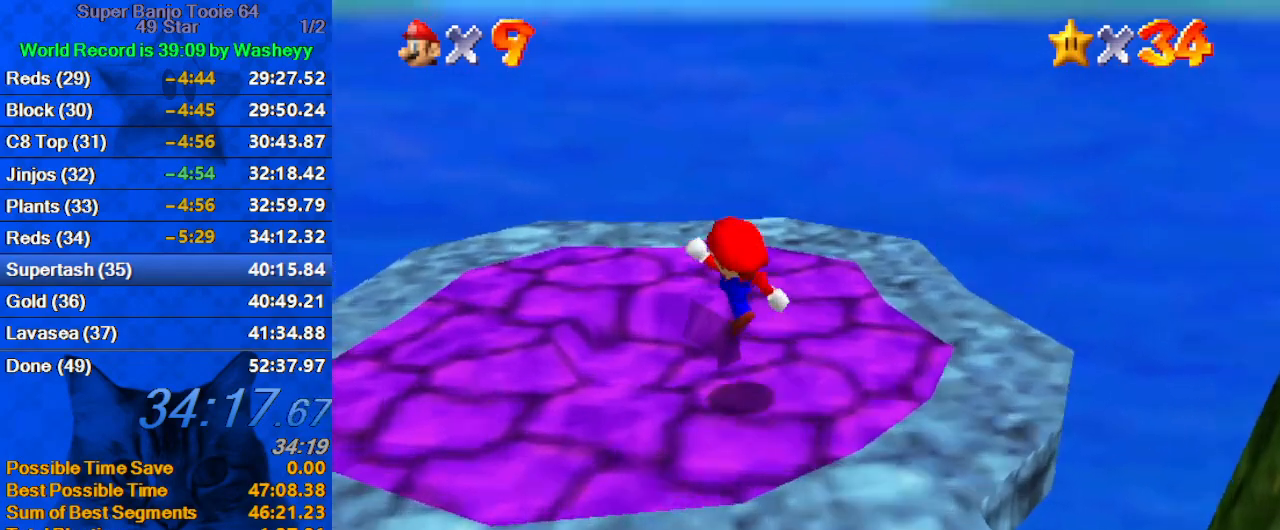
{"keys": [], "events": [[67, "left", "down"], [100, "w", "up"], [200, "left", "up"], [234, "up", "up"], [367, "up", "down"], [434, "up", "up"]]}
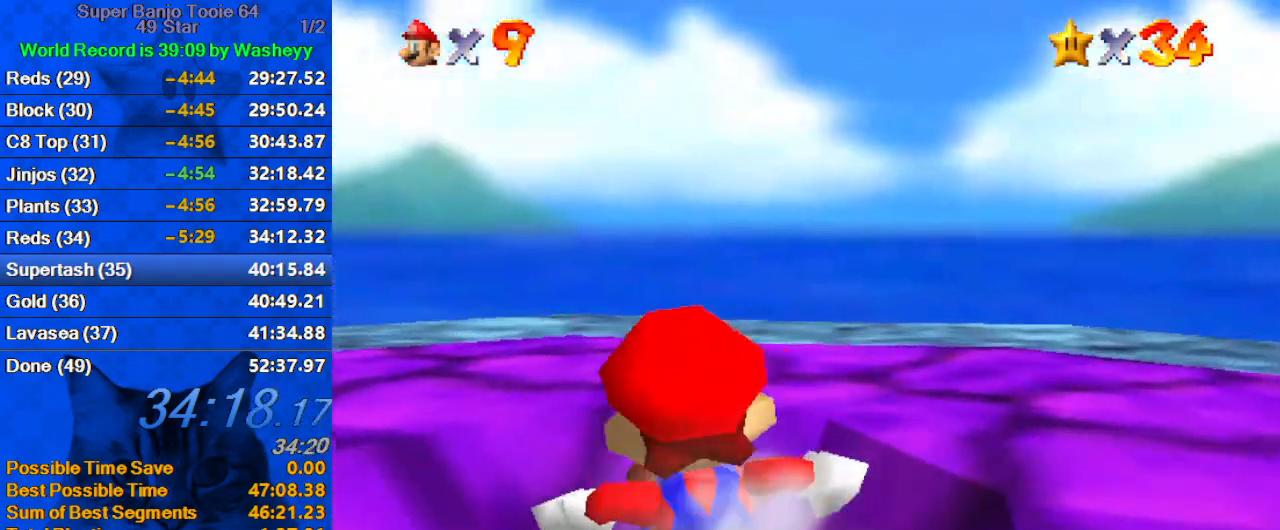
{"keys": ["shift", "y"], "events": [[434, "shift", "down"], [434, "y", "down"]]}
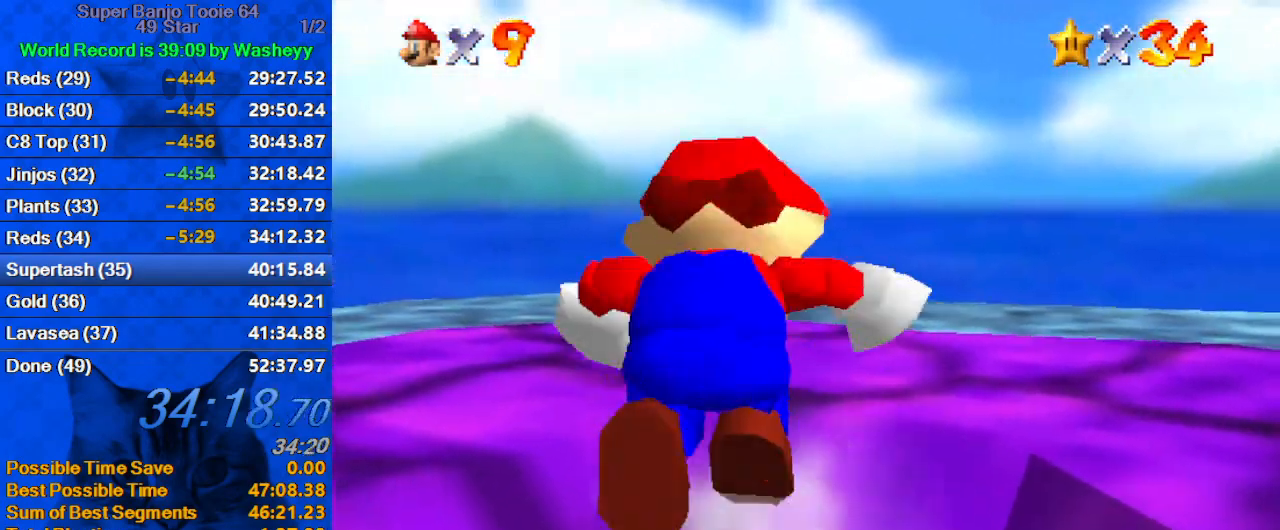
{"keys": [], "events": [[100, "down", "down"], [100, "shift", "up"], [100, "y", "up"], [367, "down", "up"]]}
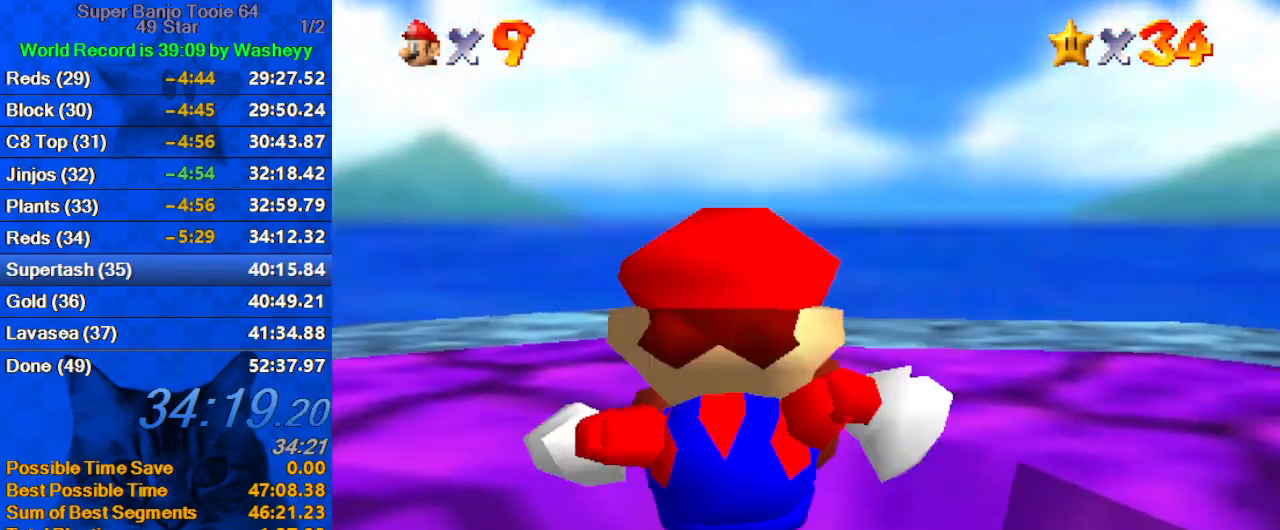
{"keys": [], "events": [[200, "up", "down"], [334, "up", "up"], [367, "shift", "down"], [467, "shift", "up"]]}
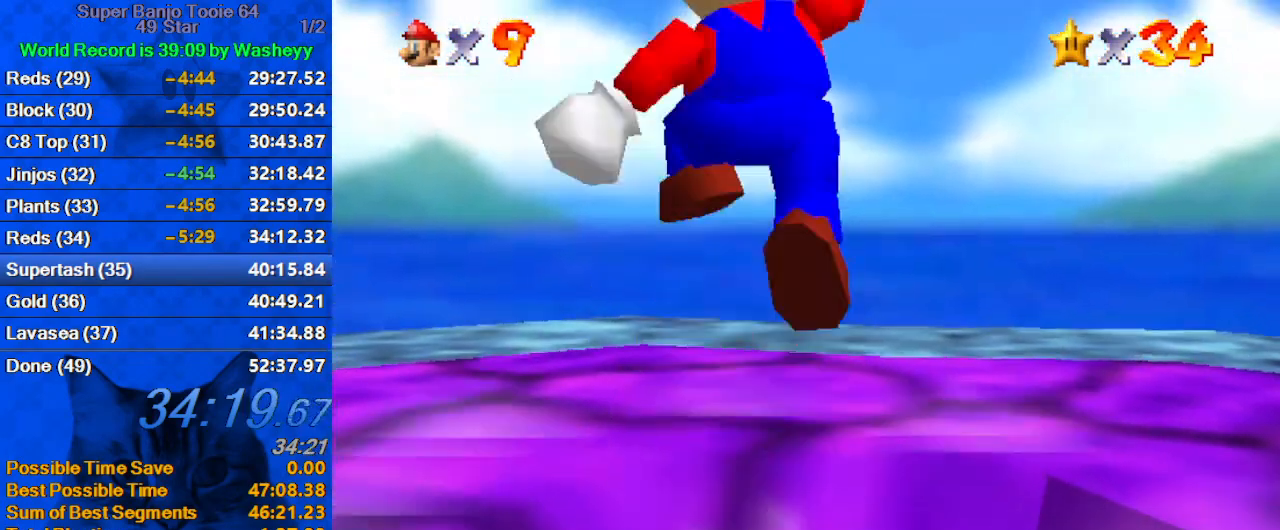
{"keys": [], "events": []}
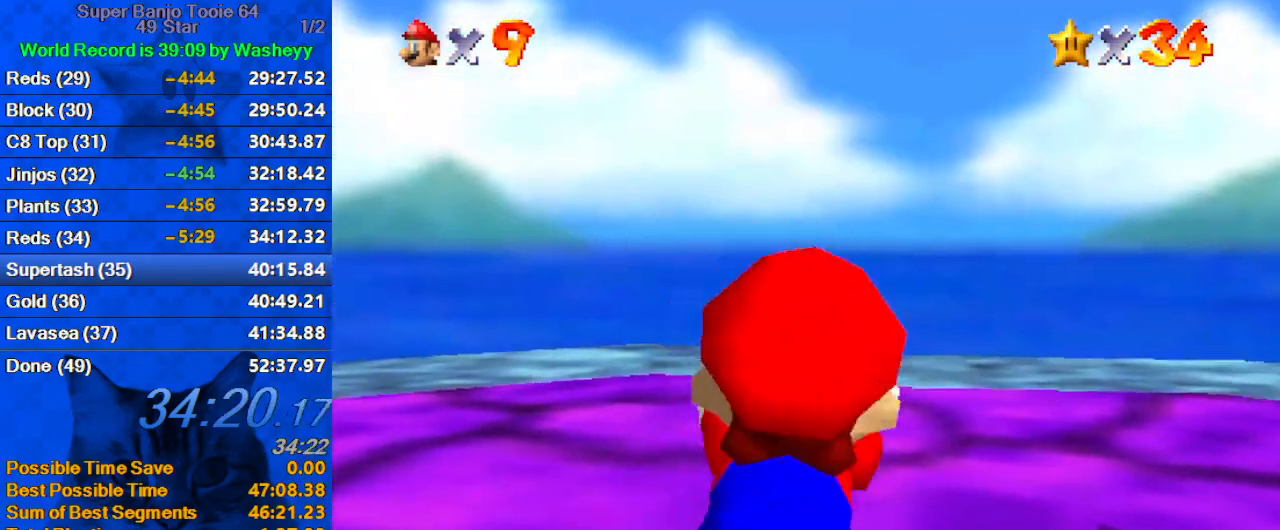
{"keys": ["up"], "events": [[167, "shift", "down"], [267, "down", "down"], [300, "shift", "up"], [367, "down", "up"], [467, "up", "down"]]}
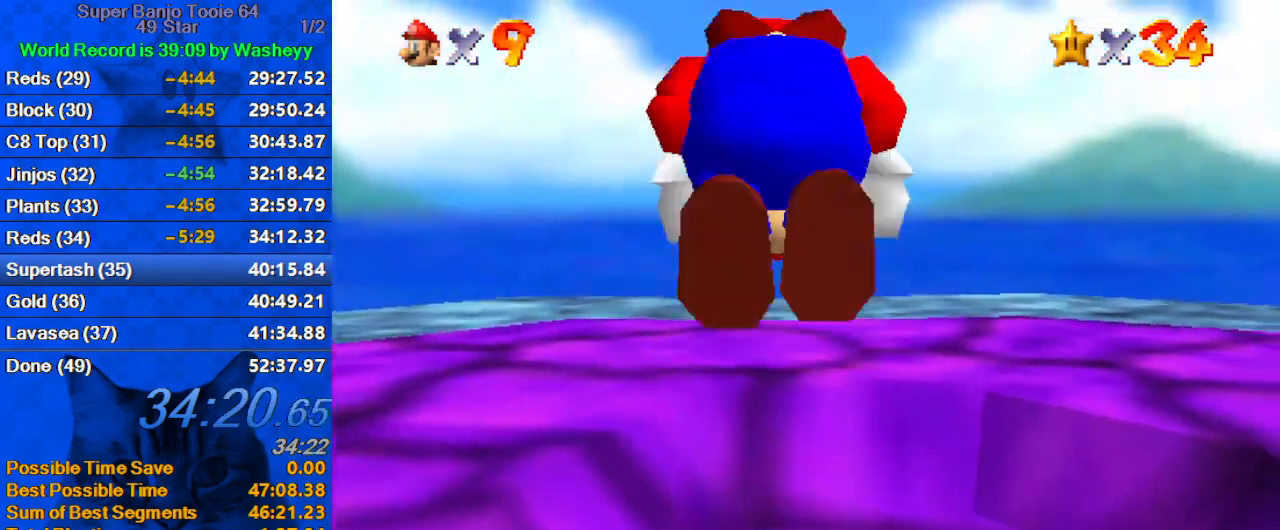
{"keys": [], "events": [[134, "up", "up"], [234, "up", "down"], [334, "up", "up"]]}
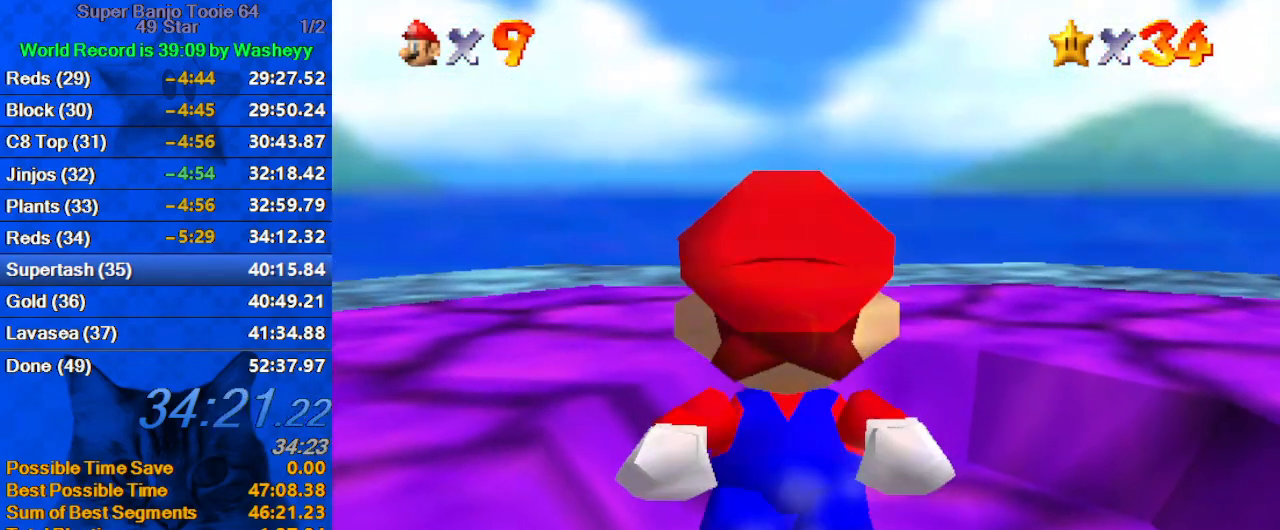
{"keys": [], "events": []}
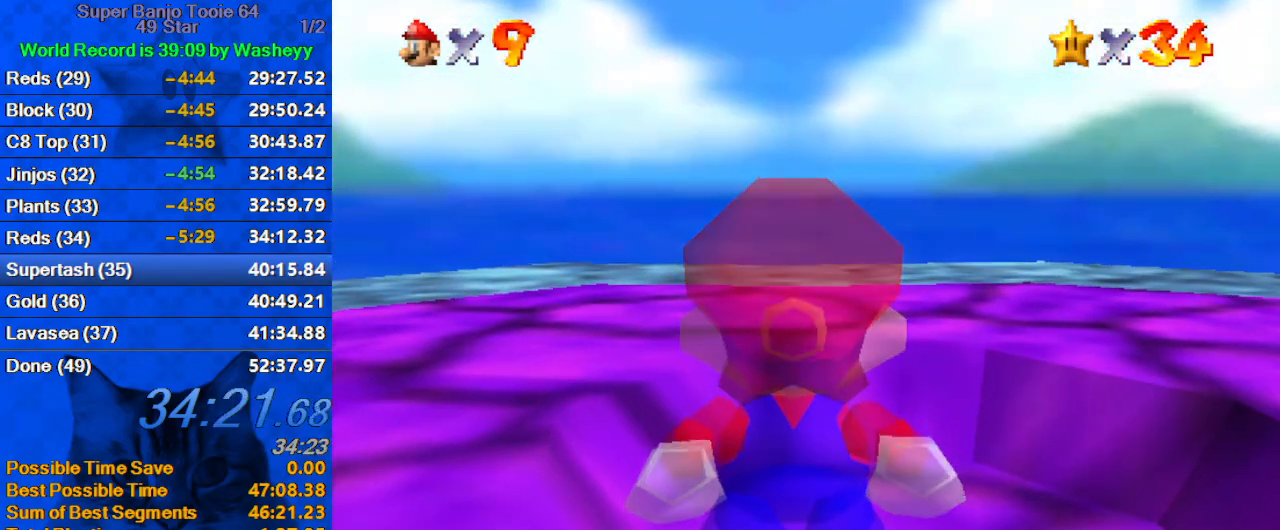
{"keys": [], "events": []}
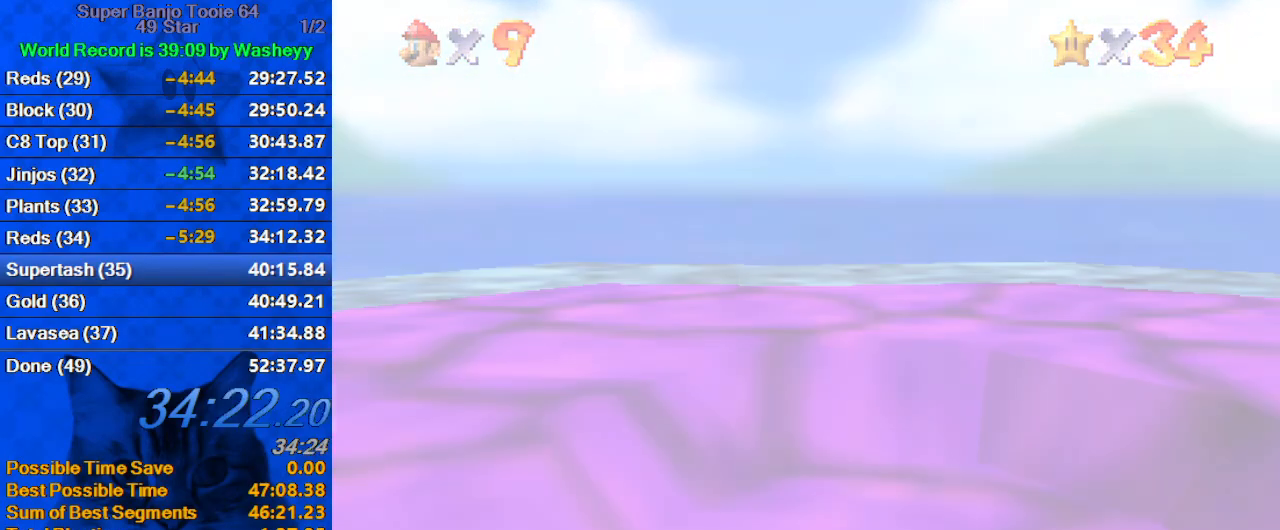
{"keys": [], "events": []}
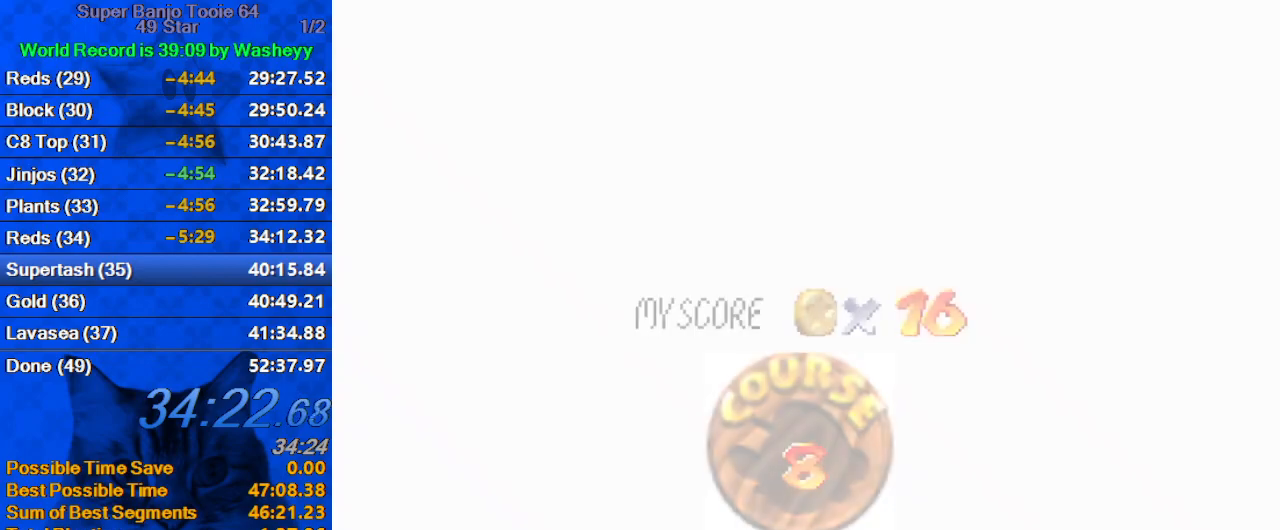
{"keys": [], "events": [[367, "shift", "down"], [500, "shift", "up"]]}
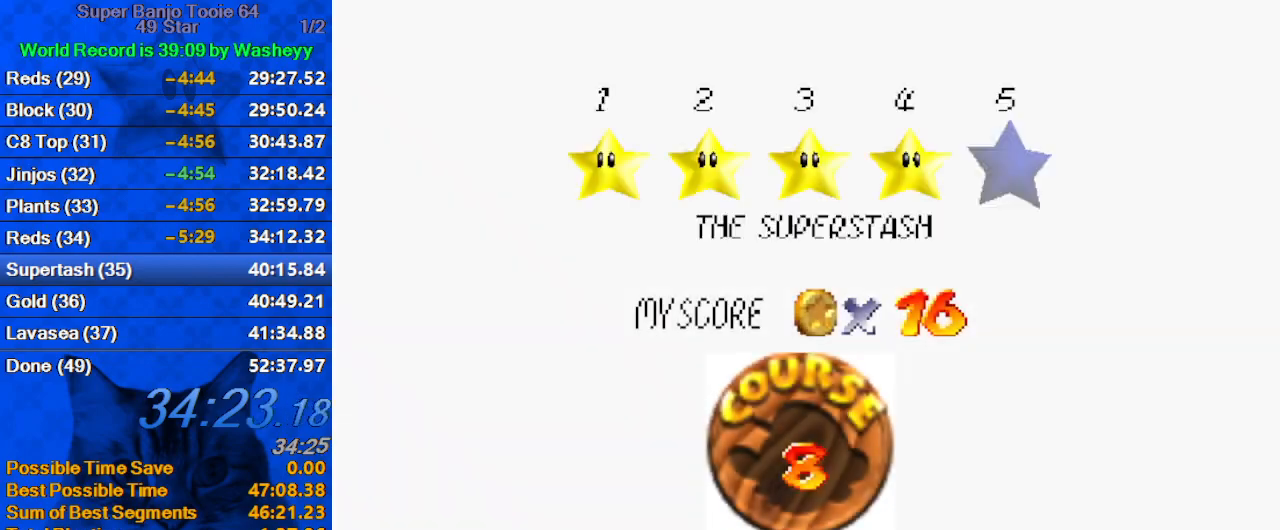
{"keys": ["shift"], "events": [[100, "shift", "down"], [200, "shift", "up"], [234, "shift", "down"], [400, "shift", "up"], [467, "shift", "down"]]}
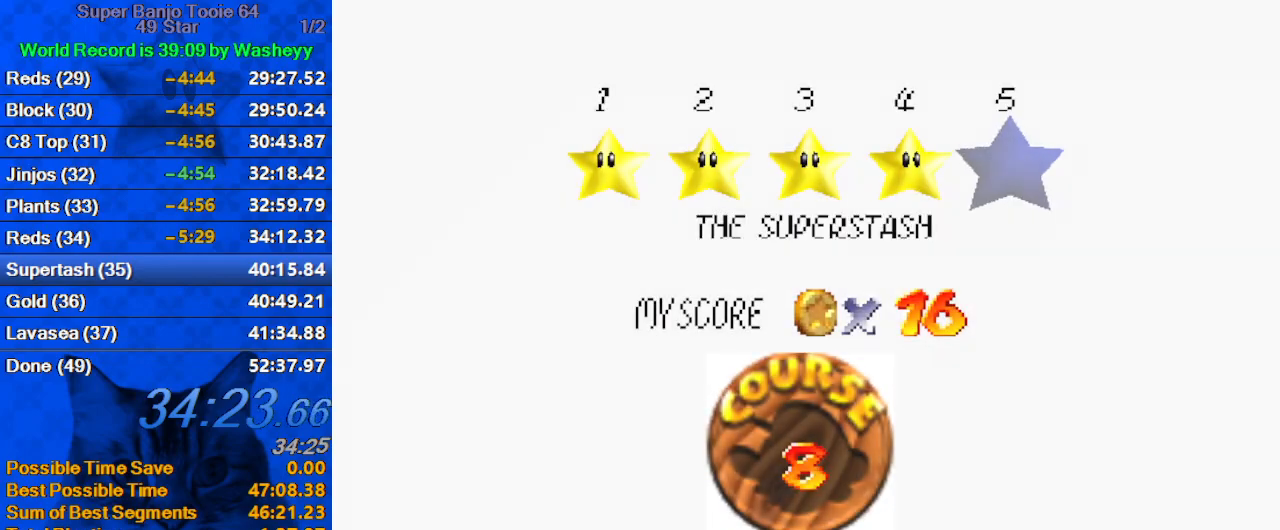
{"keys": [], "events": [[67, "shift", "up"]]}
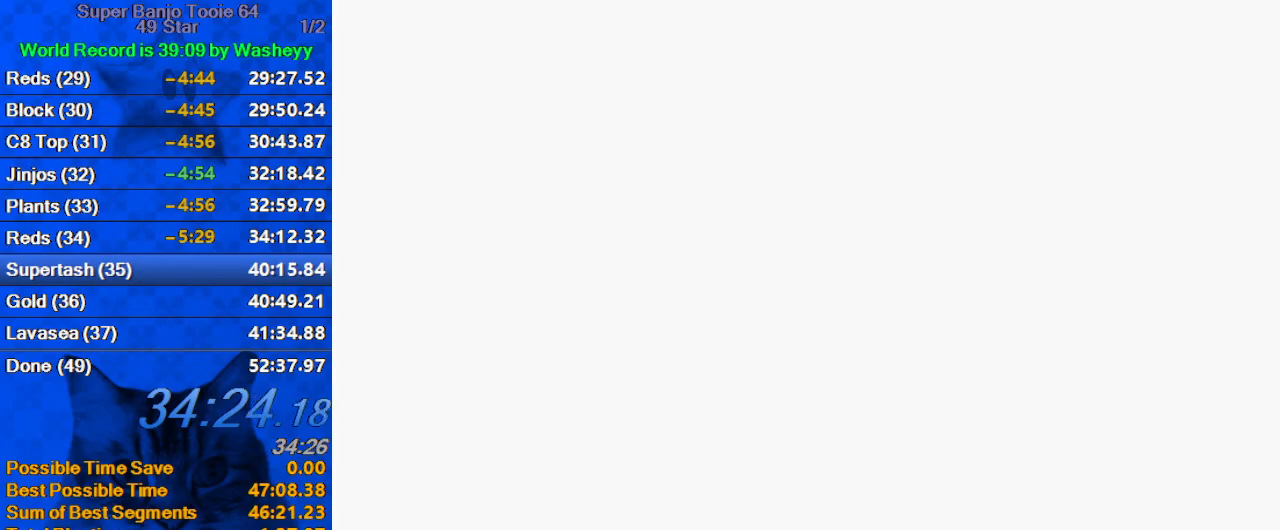
{"keys": ["up", "w"], "events": [[334, "w", "down"], [500, "up", "down"]]}
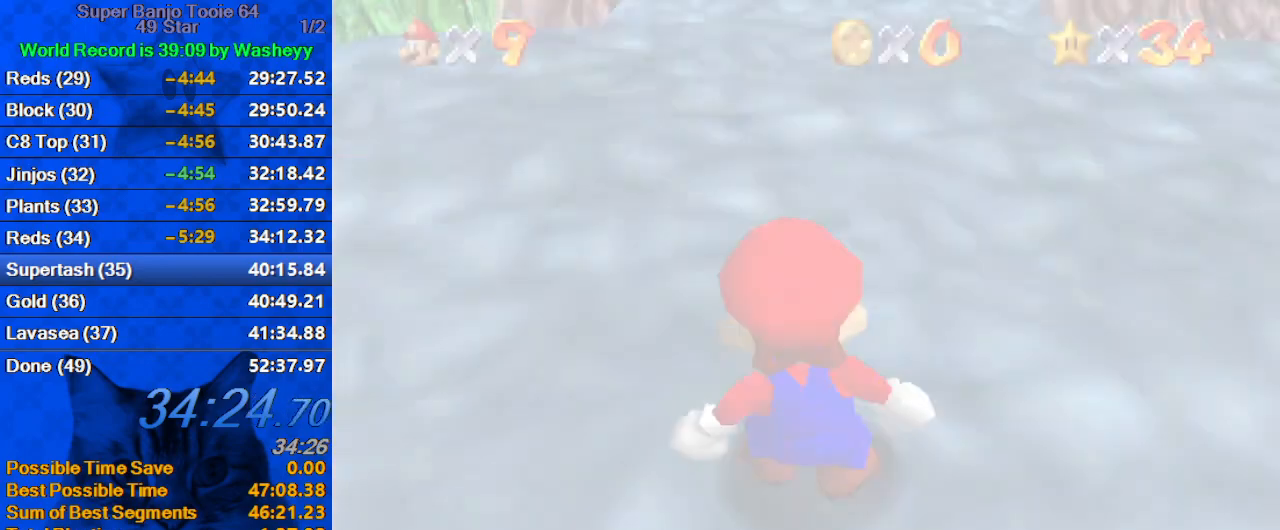
{"keys": ["up"], "events": [[234, "w", "up"]]}
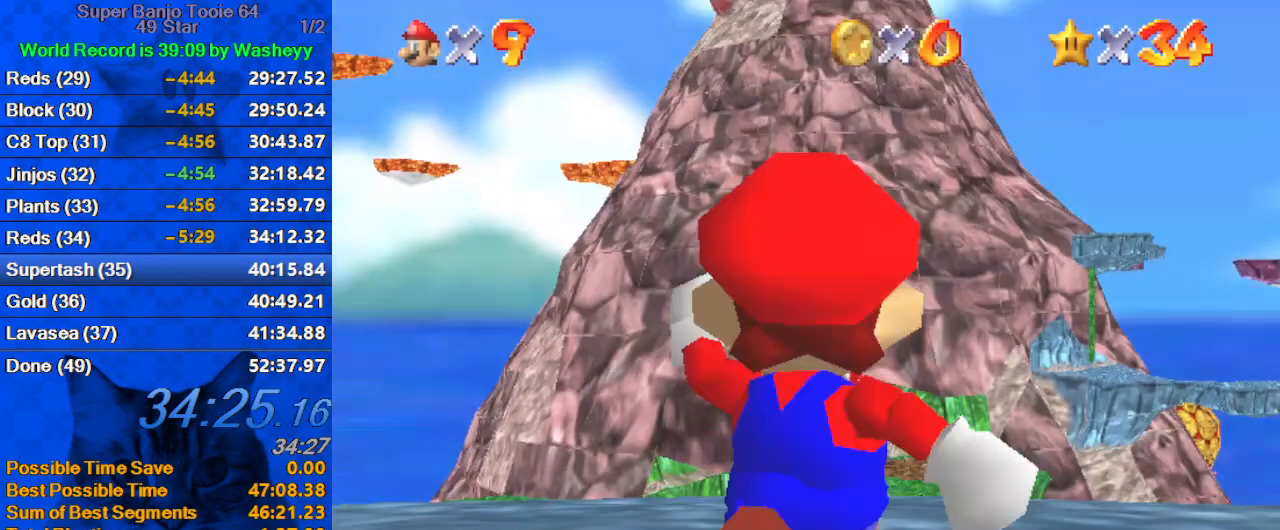
{"keys": ["up"], "events": [[67, "shift", "down"], [267, "shift", "up"]]}
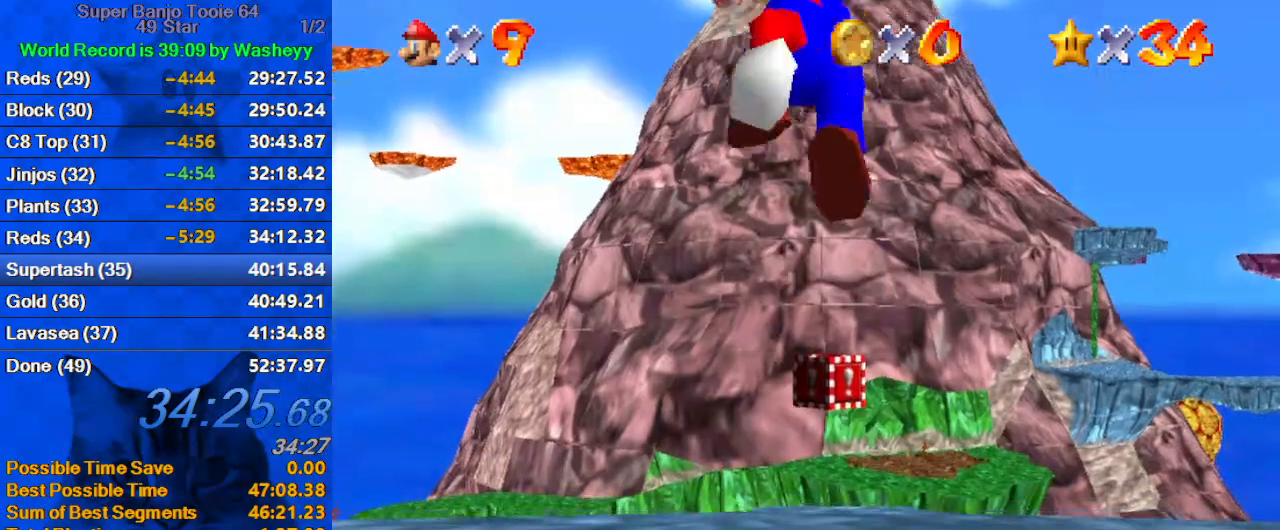
{"keys": ["s", "up"], "events": [[167, "ctrl", "down"], [234, "shift", "down"], [367, "ctrl", "up"], [367, "shift", "up"], [500, "s", "down"]]}
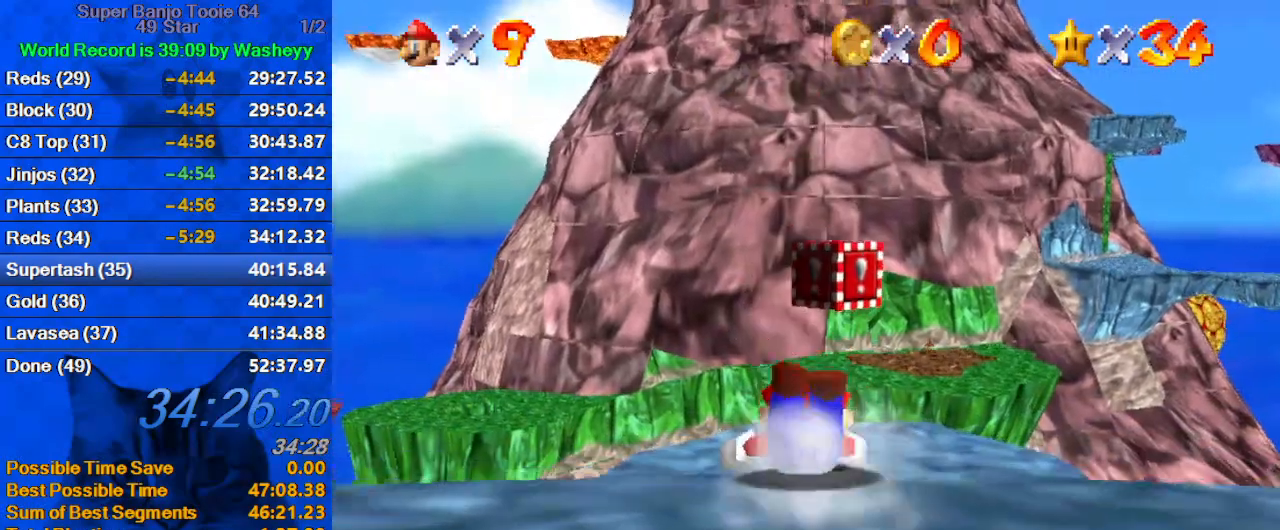
{"keys": ["up"], "events": [[34, "up", "up"], [134, "s", "up"], [134, "up", "down"], [367, "shift", "down"], [467, "shift", "up"]]}
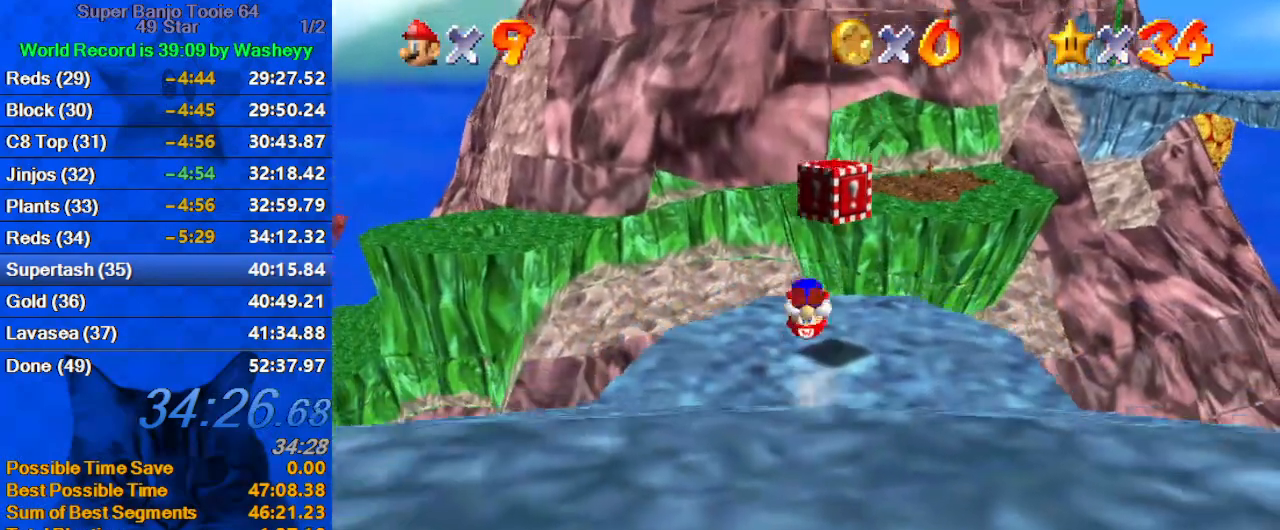
{"keys": [], "events": [[67, "shift", "down"], [67, "up", "up"], [200, "shift", "up"], [234, "down", "down"], [434, "down", "up"]]}
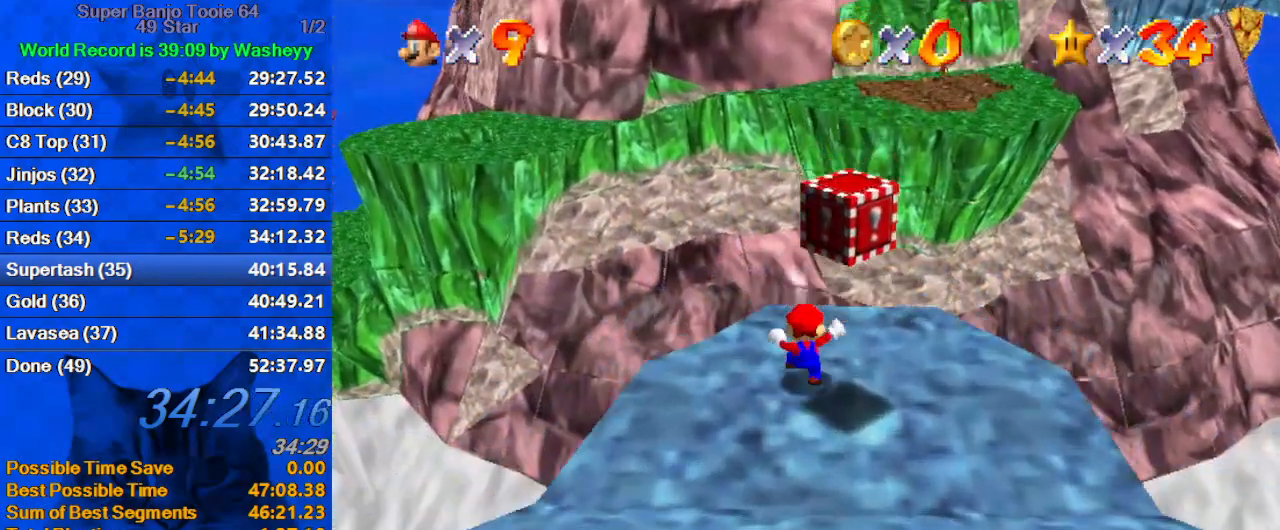
{"keys": [], "events": [[34, "shift", "down"], [67, "down", "down"], [200, "right", "down"], [300, "shift", "up"], [400, "right", "up"], [434, "down", "up"]]}
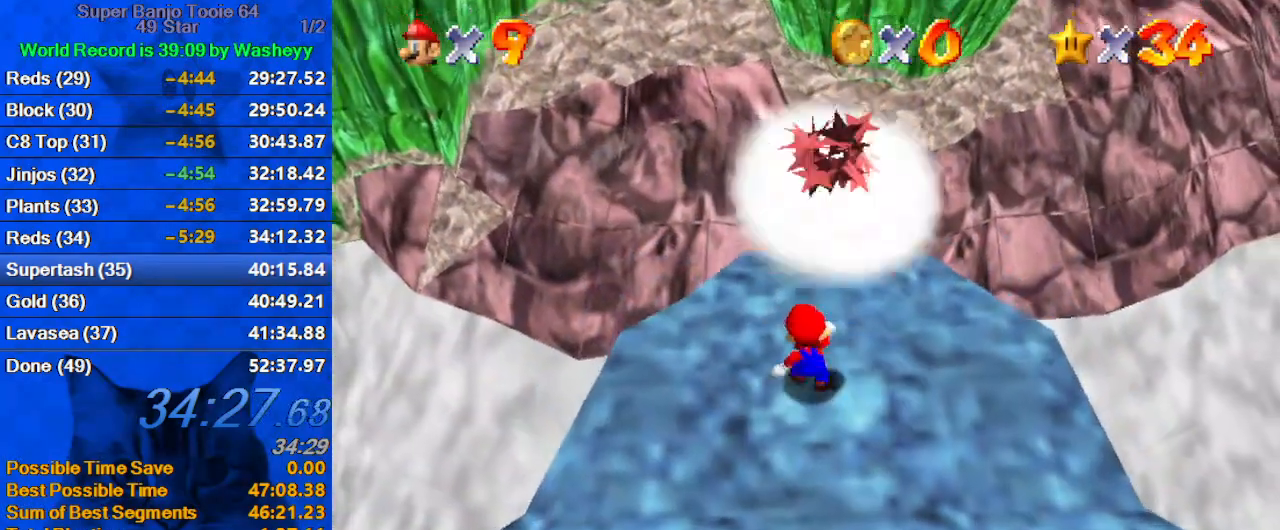
{"keys": [], "events": [[34, "shift", "down"], [100, "up", "down"], [367, "shift", "up"], [367, "up", "up"]]}
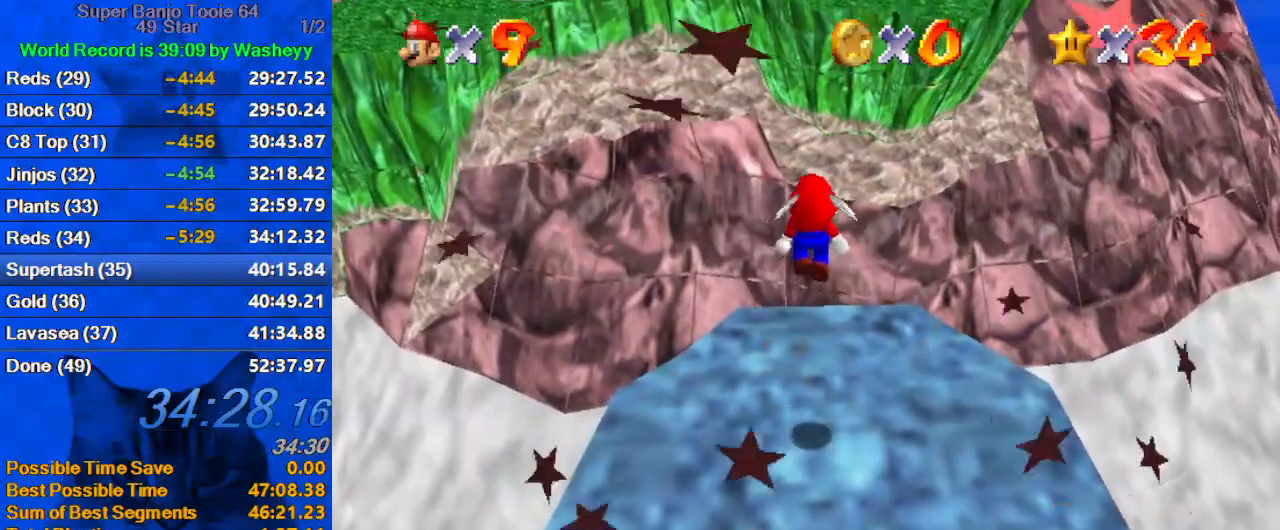
{"keys": ["shift", "up"], "events": [[67, "up", "down"], [434, "shift", "down"]]}